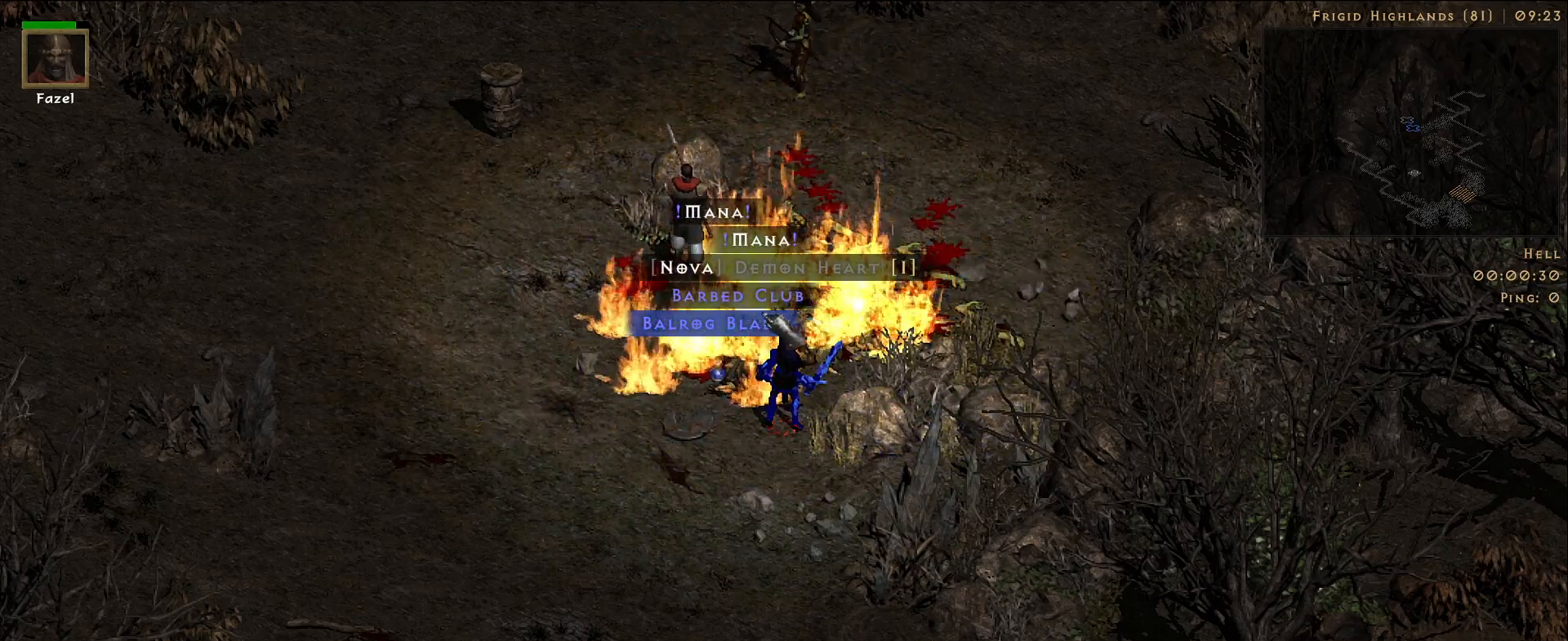
Gameplay with keyboard and mouse; each line is a JSON object with the keys and mouse buttons held at the frame after it. "events" lists presses ("down") and releases ("up") of "1", "2", "3", "4", "5", "a", "alt", "b", "c", "ctrl", "d", "e", "f", "g", "q", "r", "s", "shift", "space", "t", "tab", "v", "w", "x", "z", "mouse_left", "mouse_wheel", "mouse_right", "mouse_mb4" and "mouse_mb5" between this image and that frame as [ms after this image, input, new state], when the widget could be followed in between. "mouse_left", "mouse_wheel", "mouse_right", "mouse_mb4", "mouse_mb5" = the "left", "wheel", "right", "mb4", "mb5" buttons of the "mouse" list. No other keys are recorded. "wheel" means that the mouse wheel is clicked or scrolled. Not read: mouse_move.
{"keys": [], "mouse": ["left"], "events": [[133, "mouse_left", "down"], [217, "mouse_left", "up"], [450, "mouse_left", "down"]]}
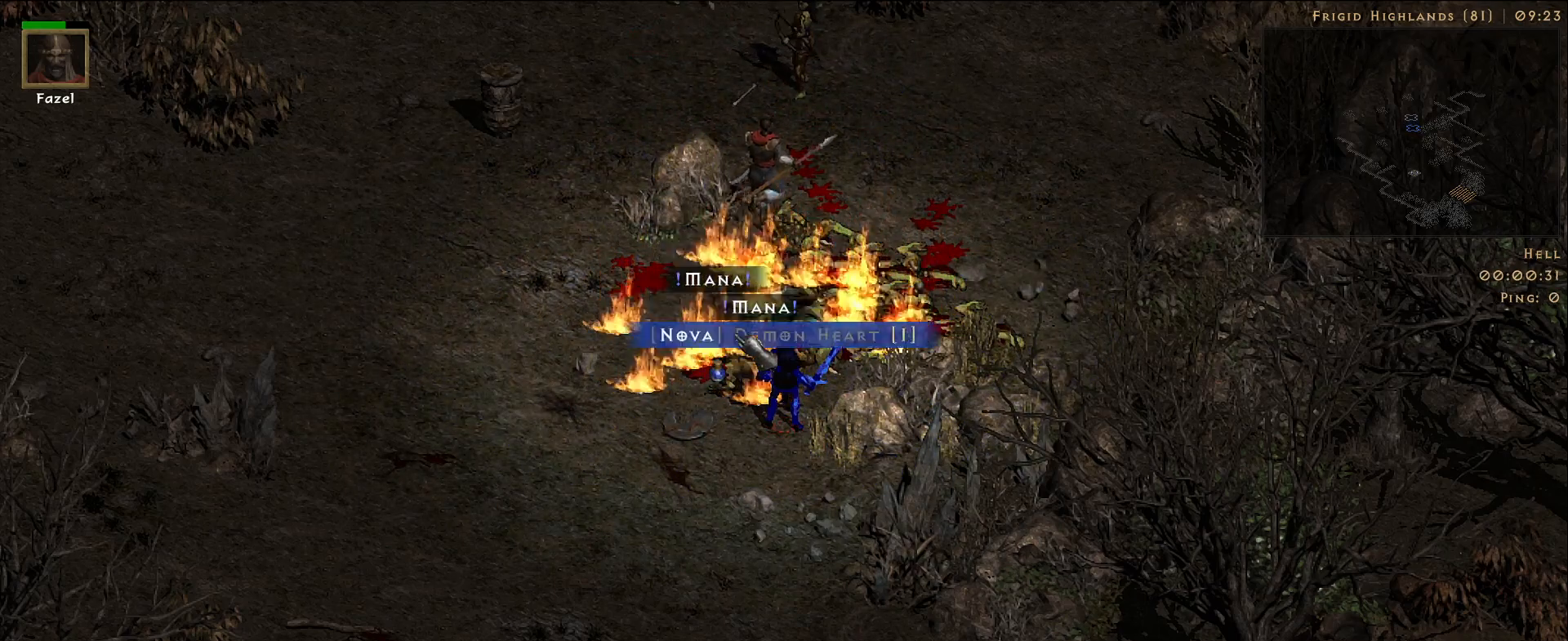
{"keys": [], "mouse": [], "events": [[33, "mouse_left", "up"]]}
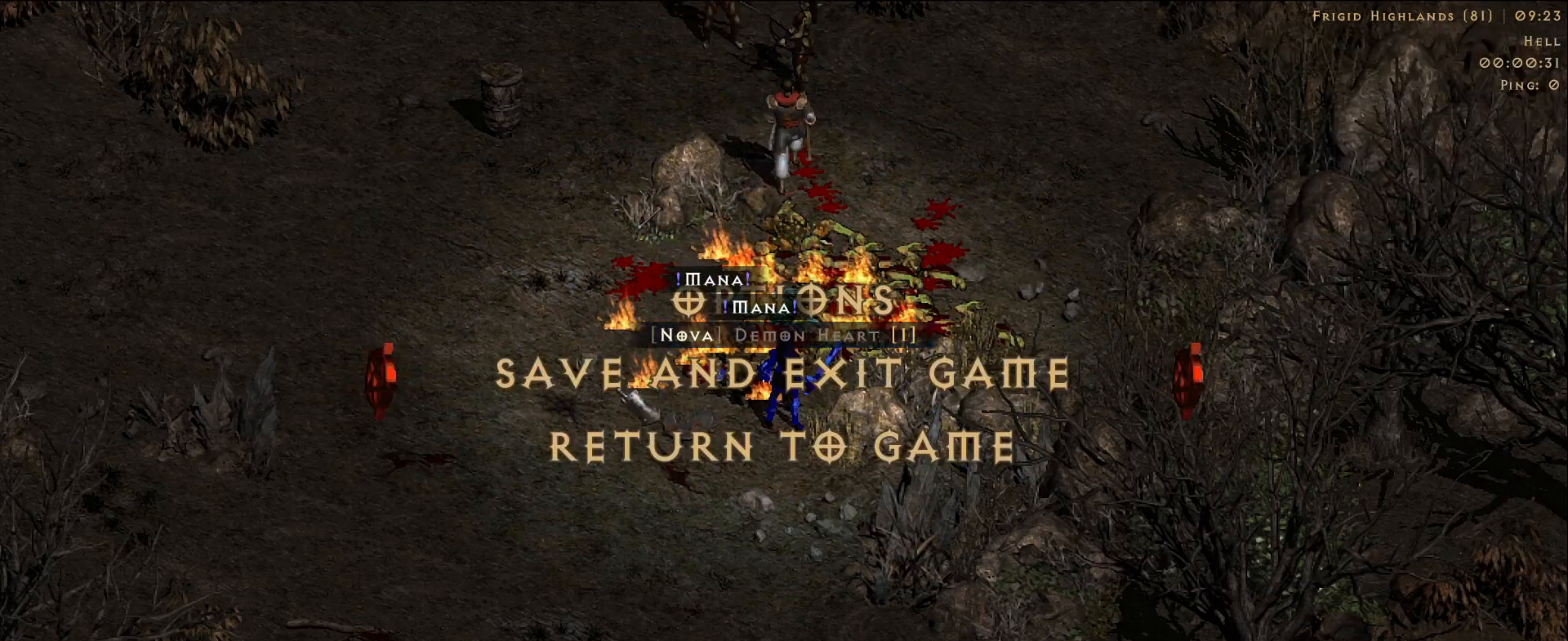
{"keys": [], "mouse": [], "events": [[33, "mouse_left", "down"], [117, "mouse_left", "up"]]}
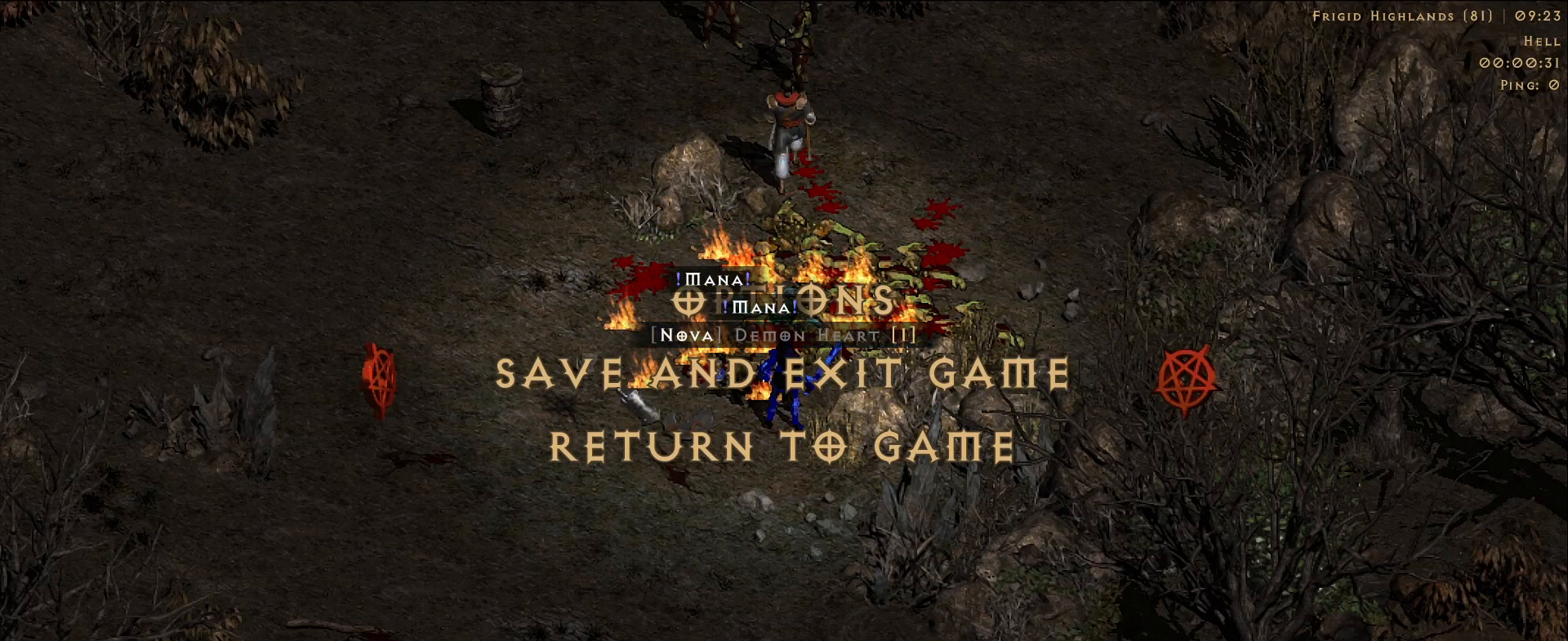
{"keys": [], "mouse": [], "events": []}
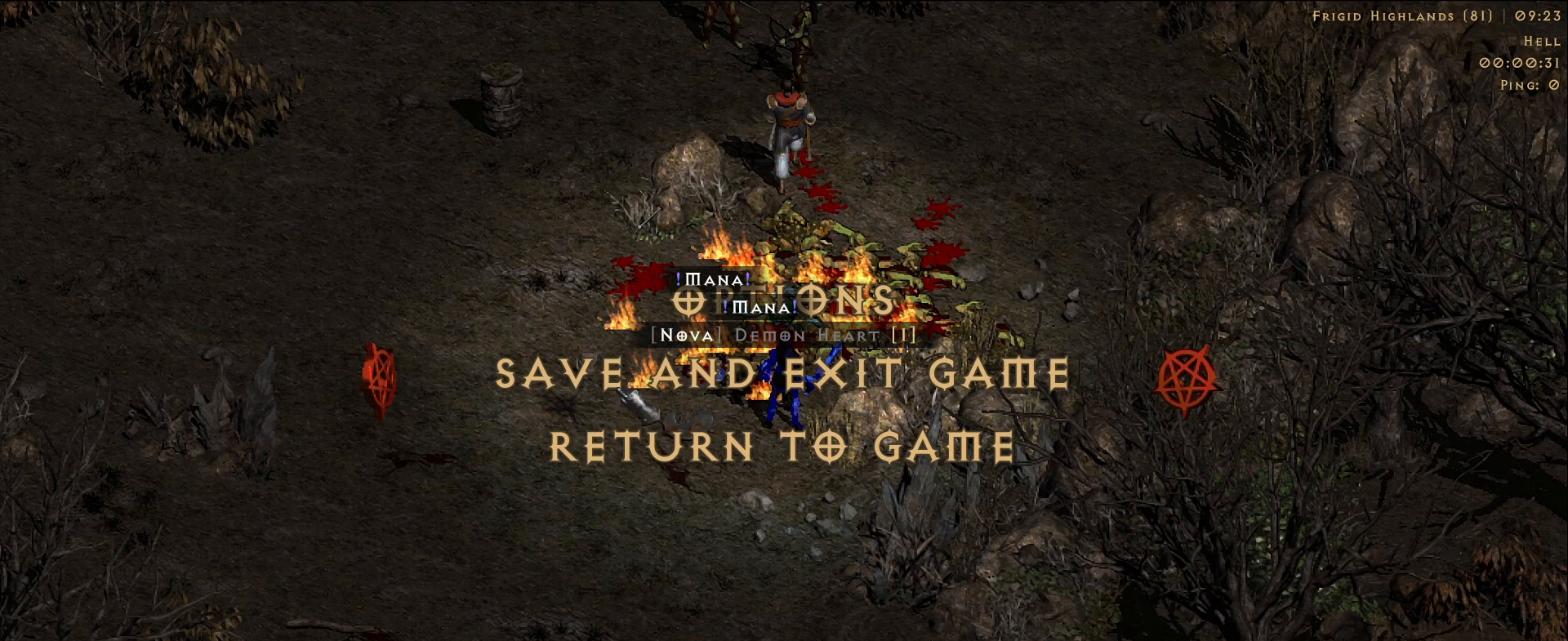
{"keys": [], "mouse": [], "events": []}
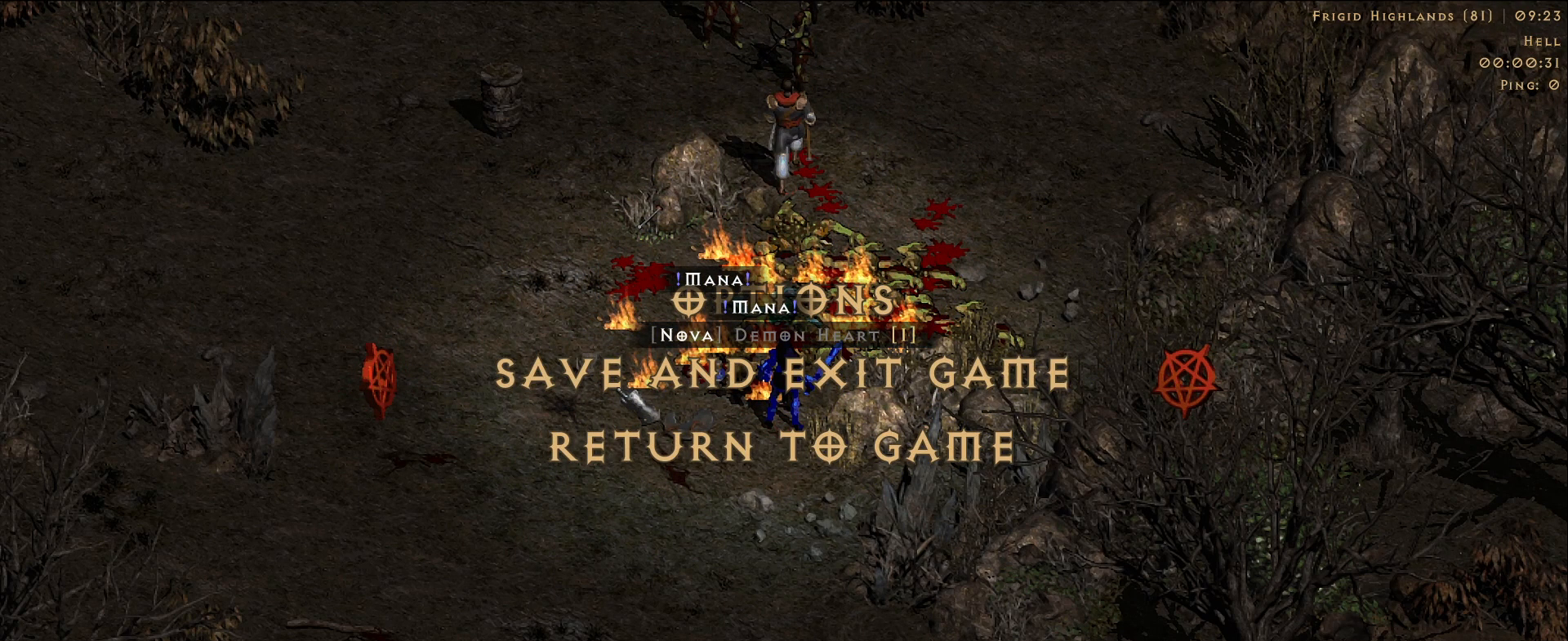
{"keys": [], "mouse": [], "events": []}
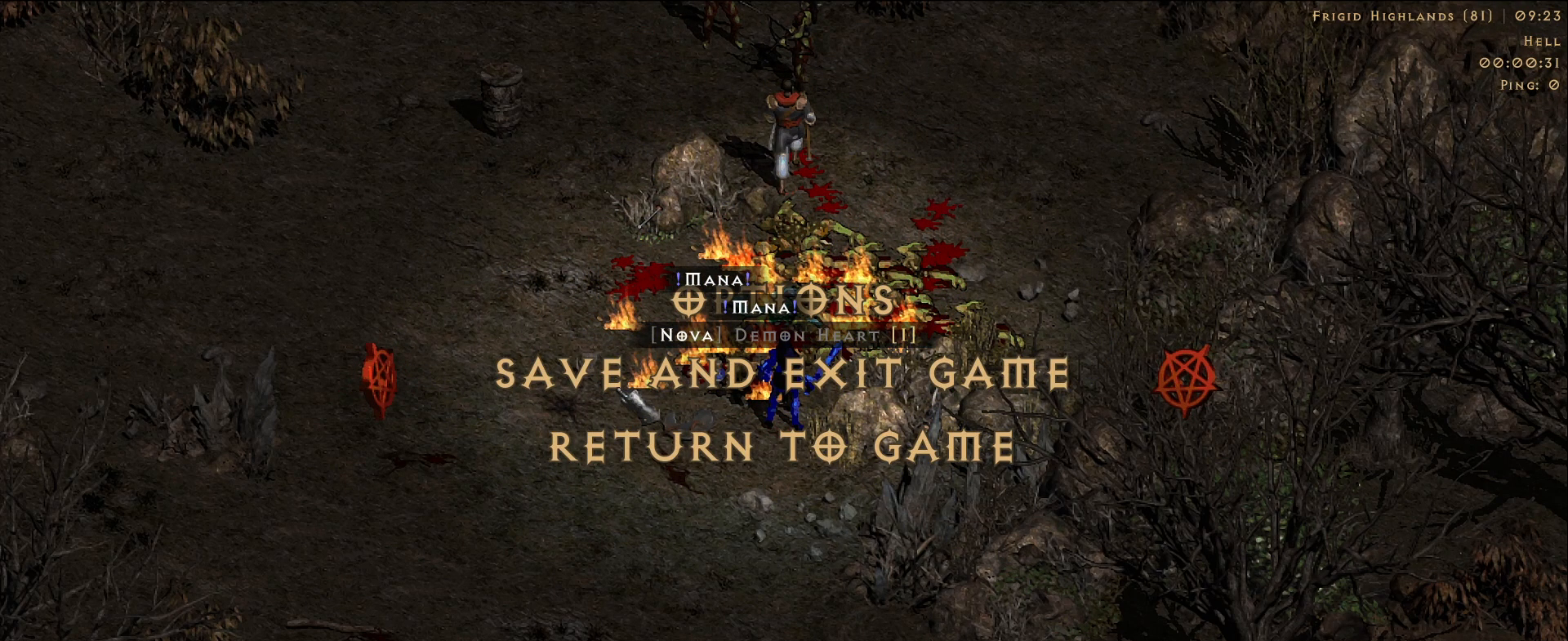
{"keys": [], "mouse": [], "events": []}
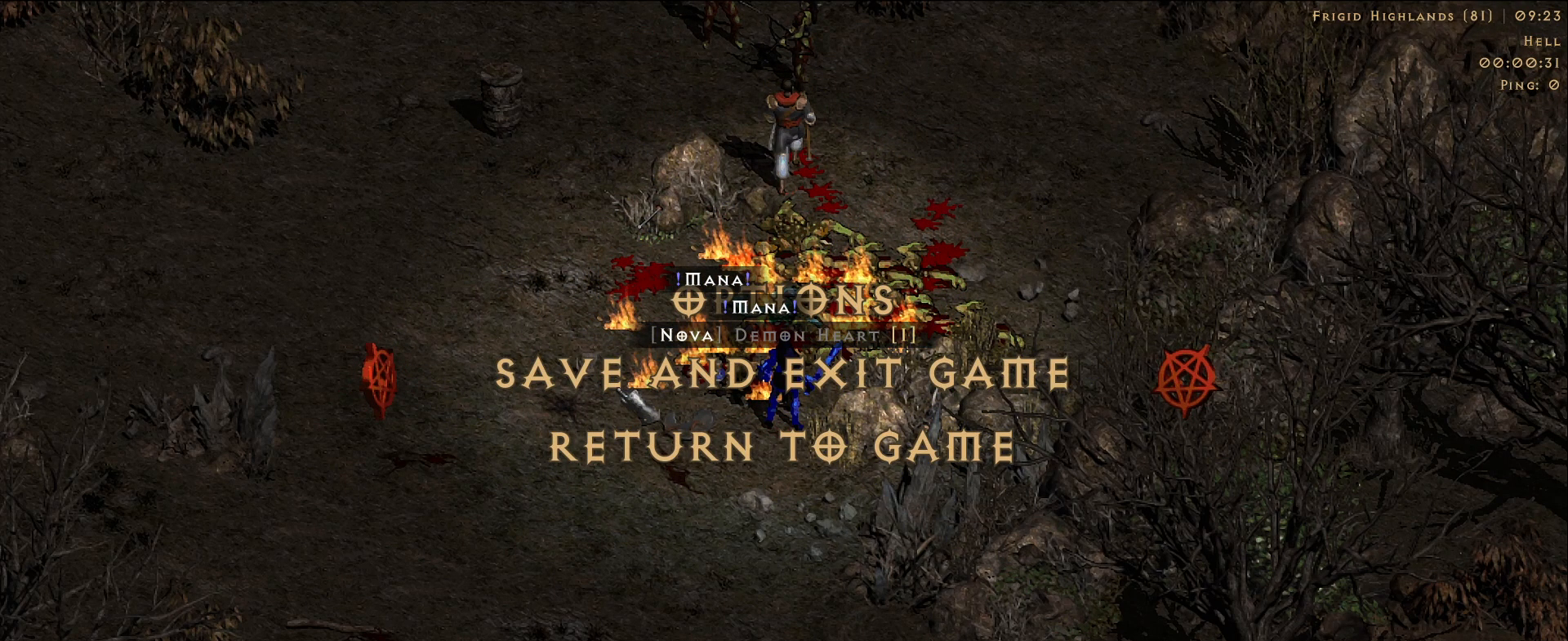
{"keys": [], "mouse": [], "events": []}
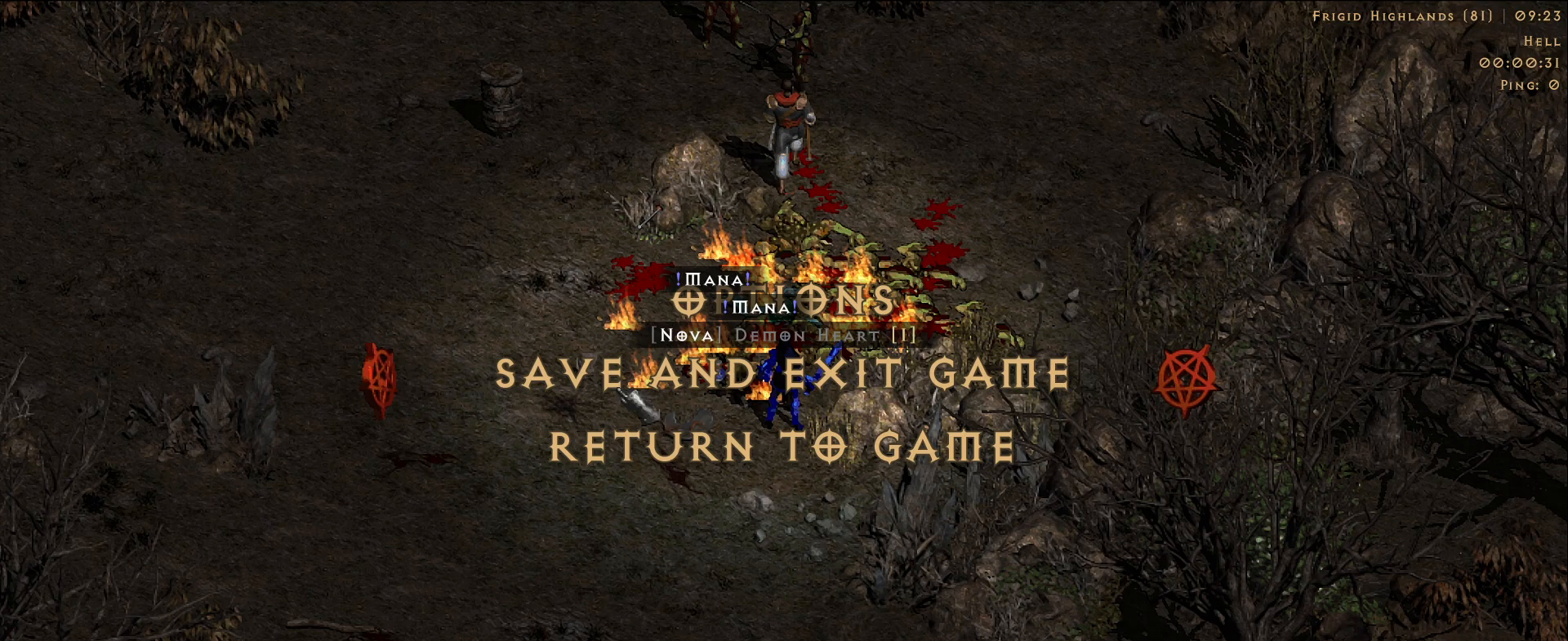
{"keys": [], "mouse": [], "events": []}
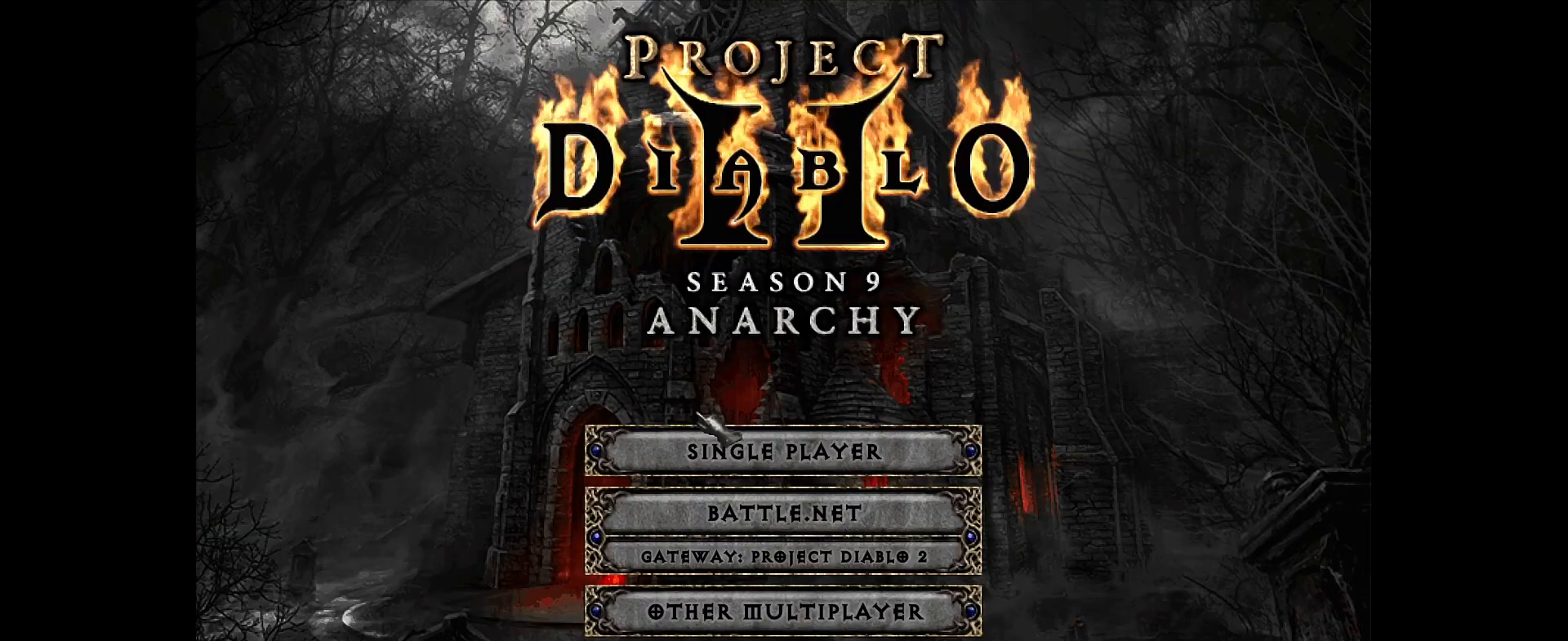
{"keys": [], "mouse": [], "events": []}
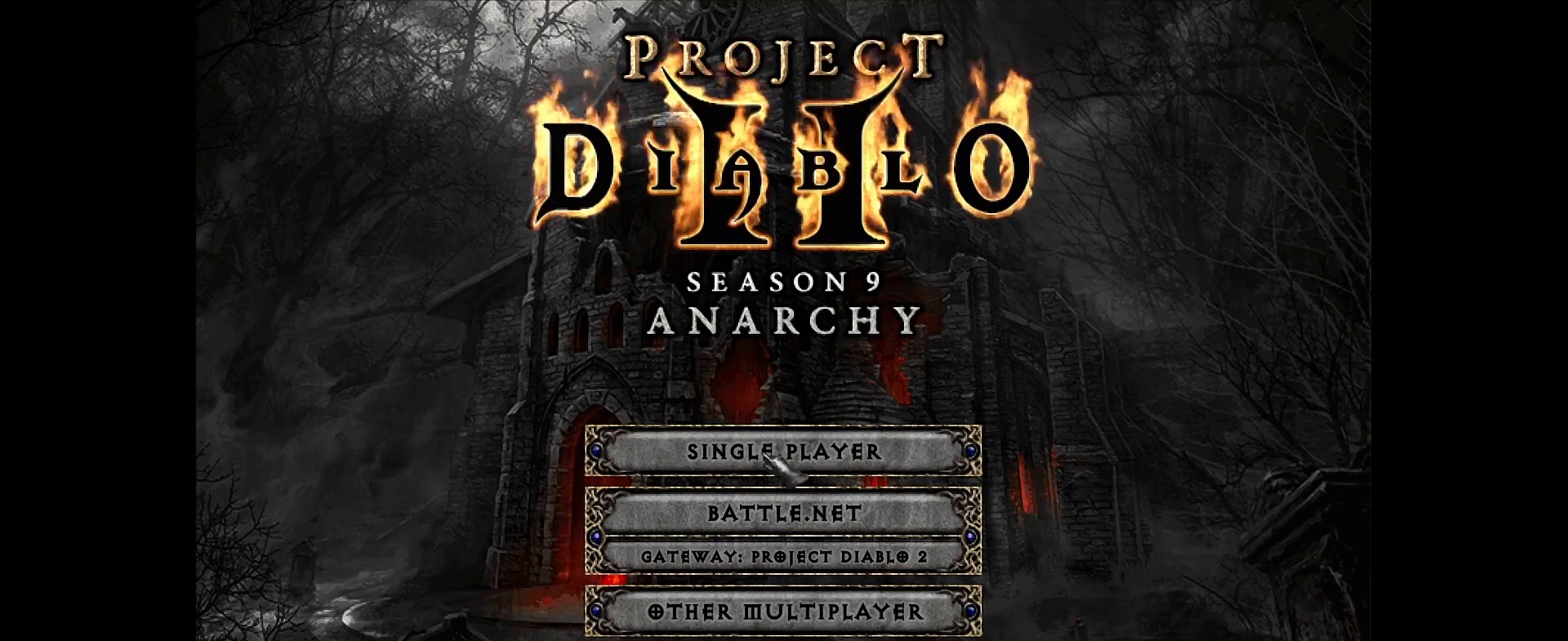
{"keys": [], "mouse": [], "events": [[67, "mouse_left", "down"], [150, "mouse_left", "up"]]}
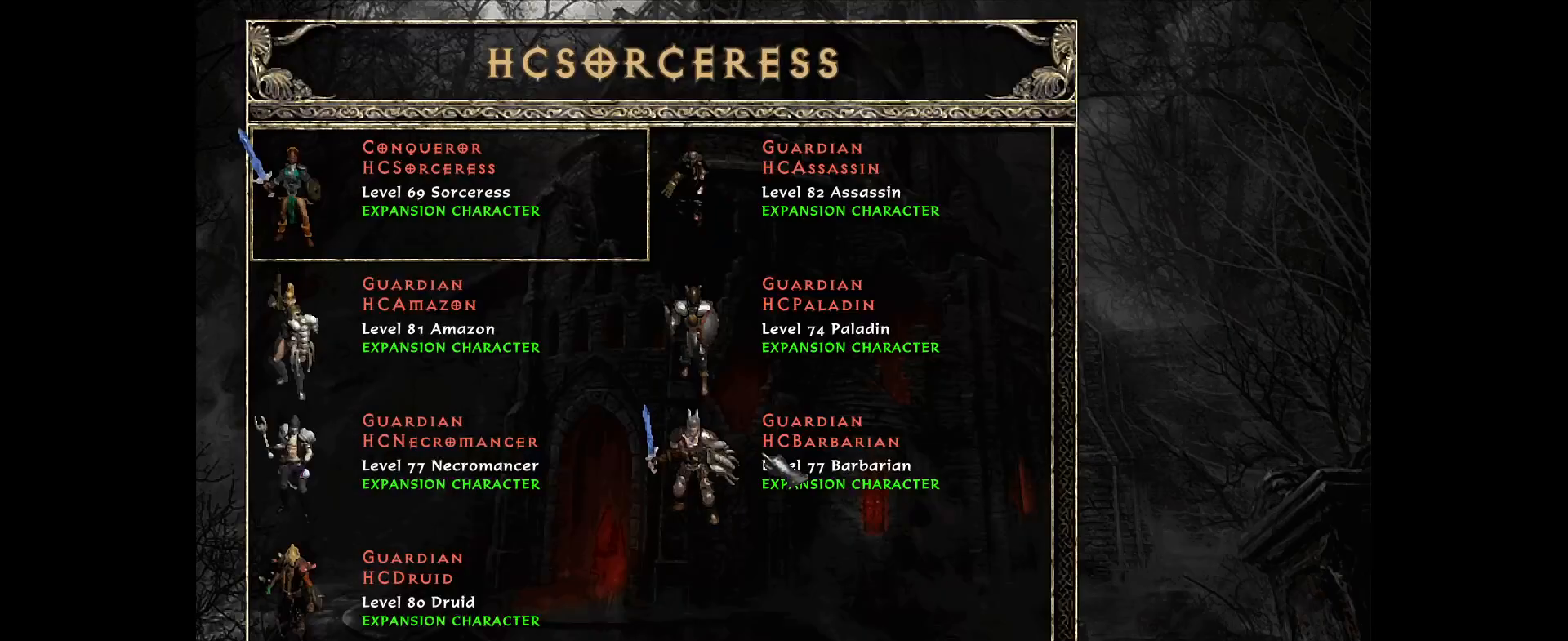
{"keys": [], "mouse": [], "events": []}
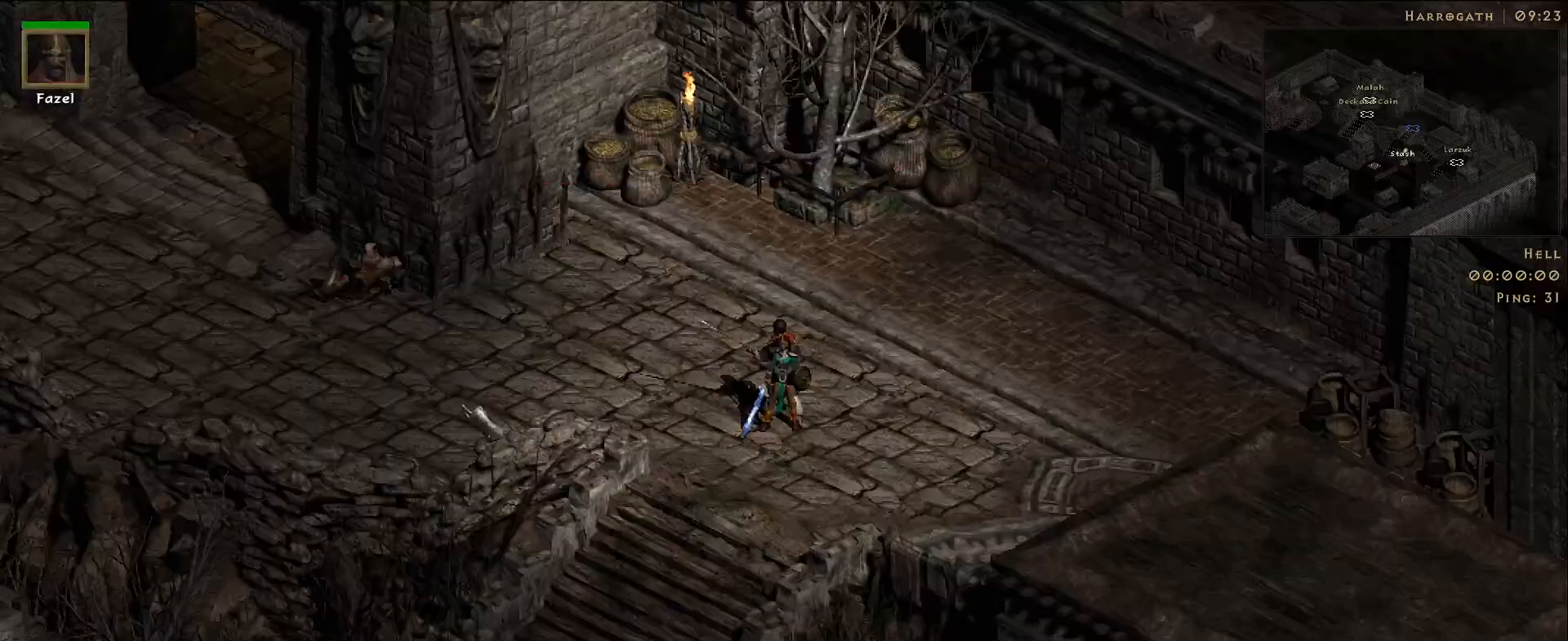
{"keys": [], "mouse": [], "events": [[67, "mouse_left", "down"], [167, "mouse_left", "up"], [283, "mouse_left", "down"], [400, "mouse_left", "up"]]}
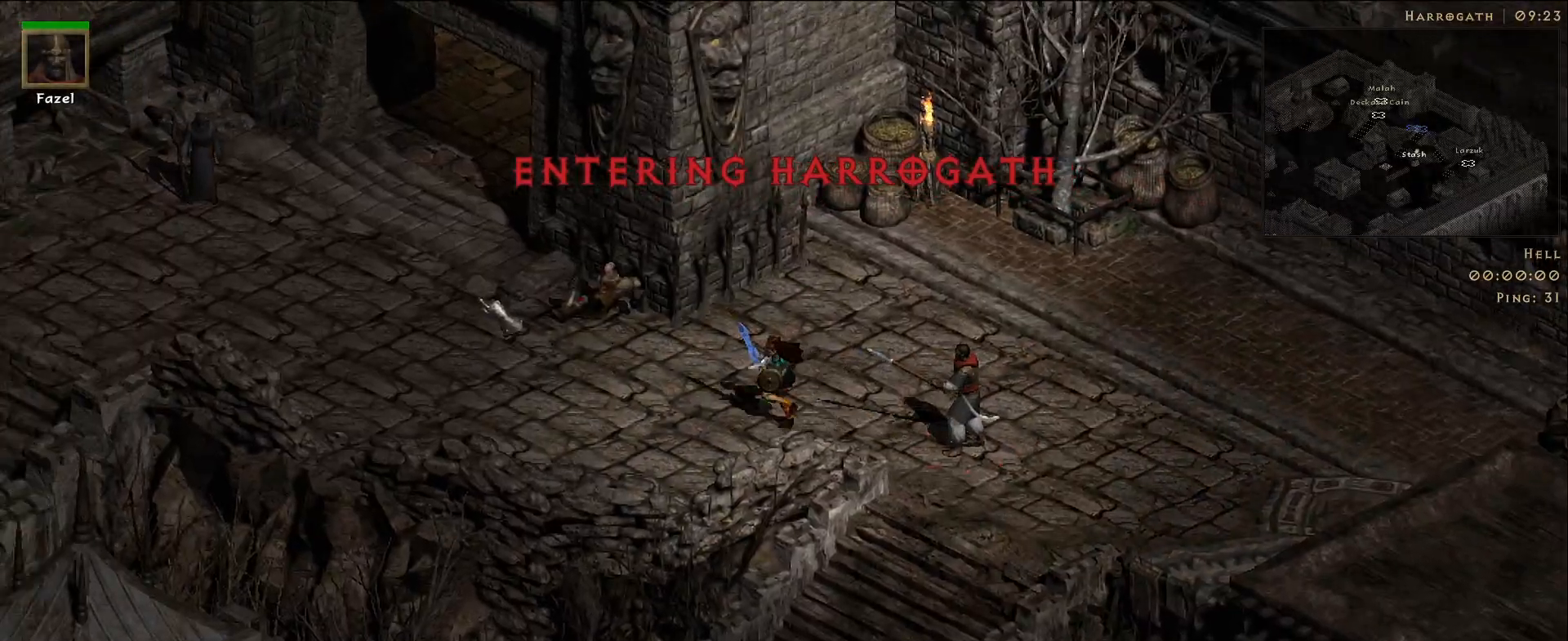
{"keys": [], "mouse": [], "events": [[17, "mouse_left", "down"], [133, "mouse_left", "up"]]}
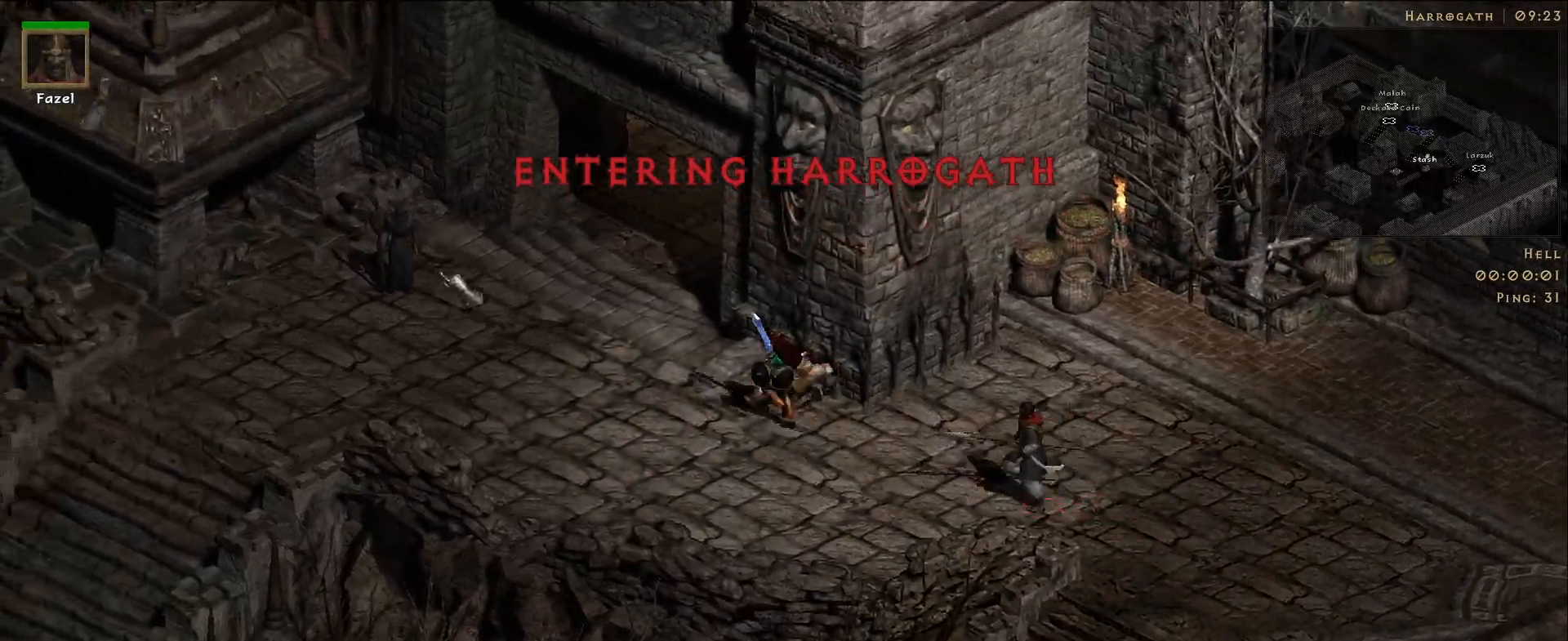
{"keys": [], "mouse": ["left"], "events": [[33, "mouse_left", "down"], [150, "mouse_left", "up"], [500, "mouse_left", "down"]]}
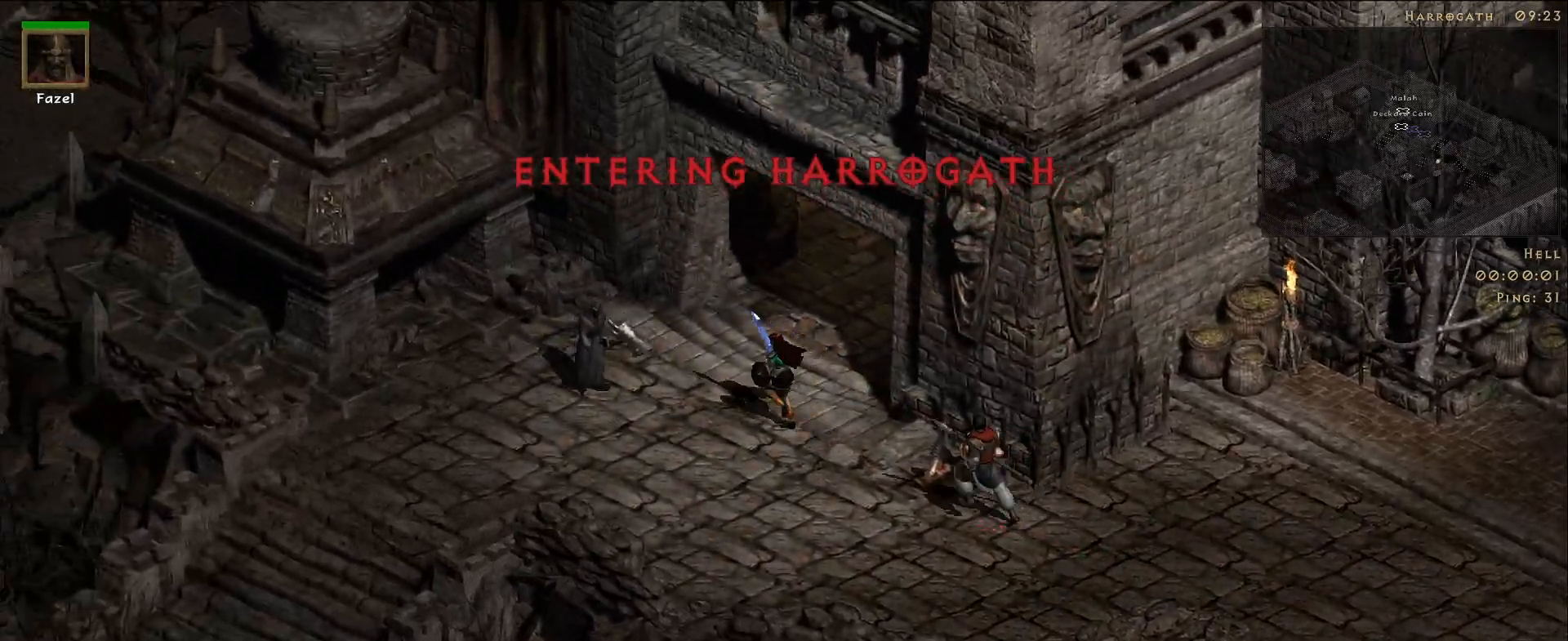
{"keys": [], "mouse": [], "events": [[133, "mouse_left", "up"], [250, "mouse_left", "down"], [367, "mouse_left", "up"]]}
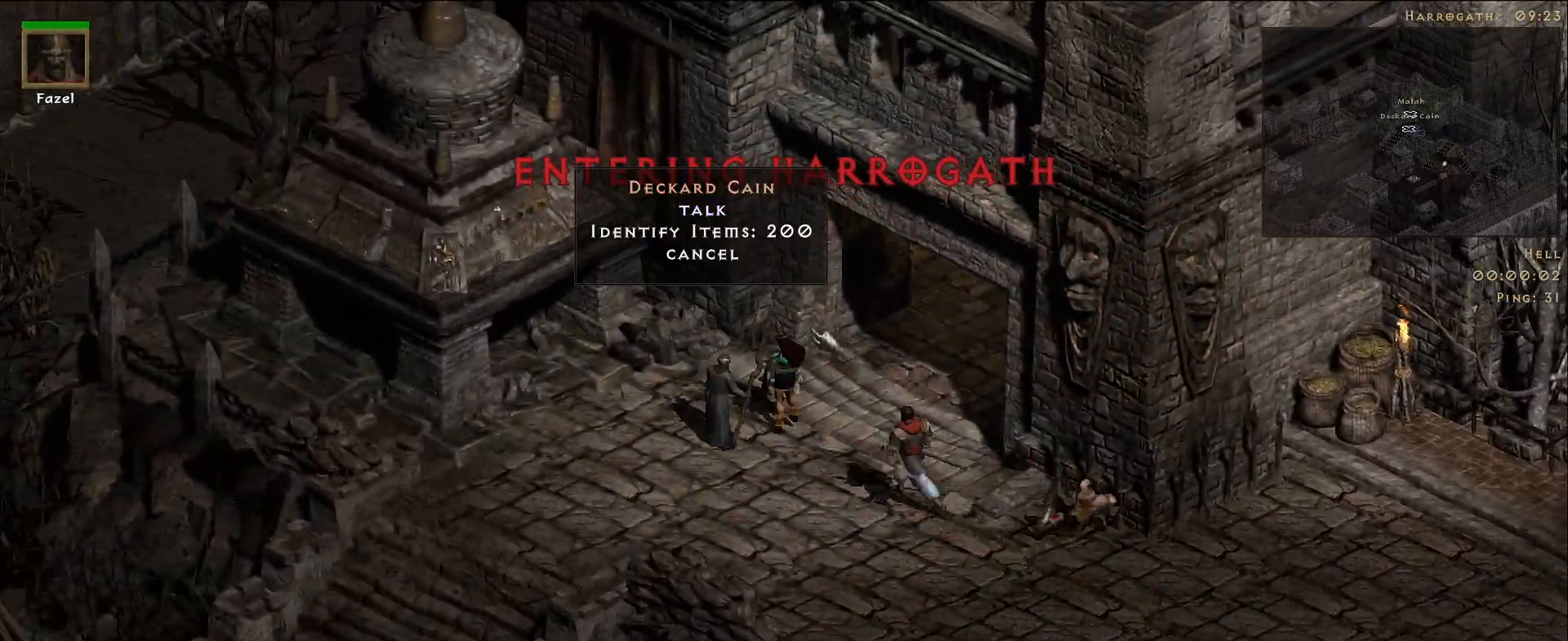
{"keys": [], "mouse": [], "events": []}
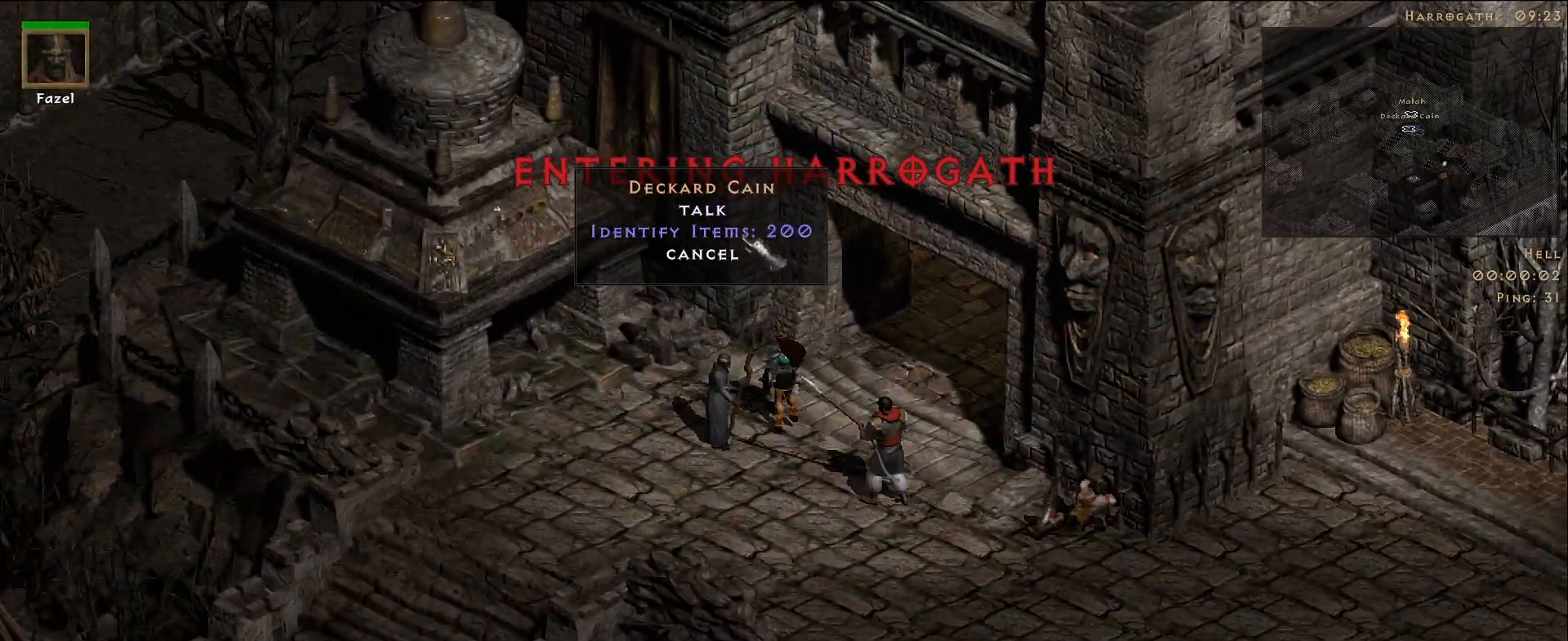
{"keys": [], "mouse": [], "events": [[67, "mouse_left", "down"], [133, "mouse_left", "up"], [283, "mouse_left", "down"], [367, "mouse_left", "up"]]}
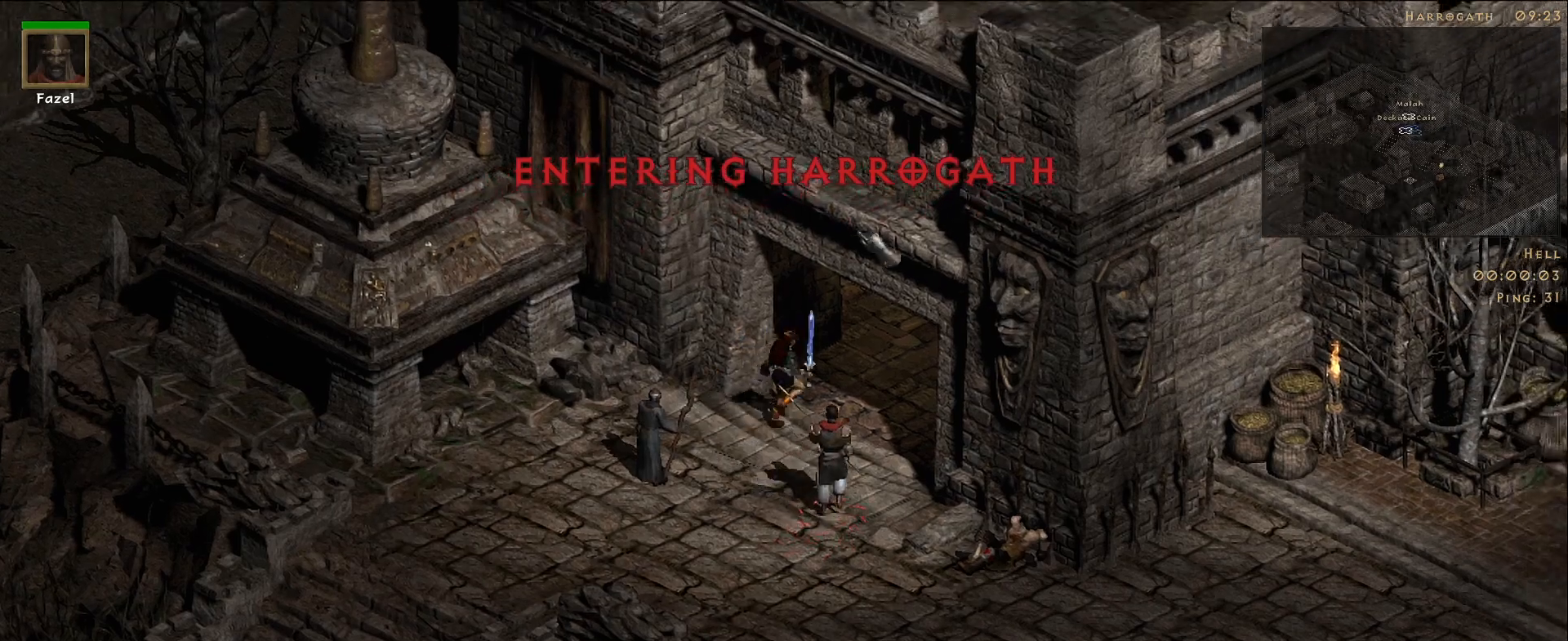
{"keys": [], "mouse": [], "events": [[200, "mouse_left", "down"], [300, "mouse_left", "up"]]}
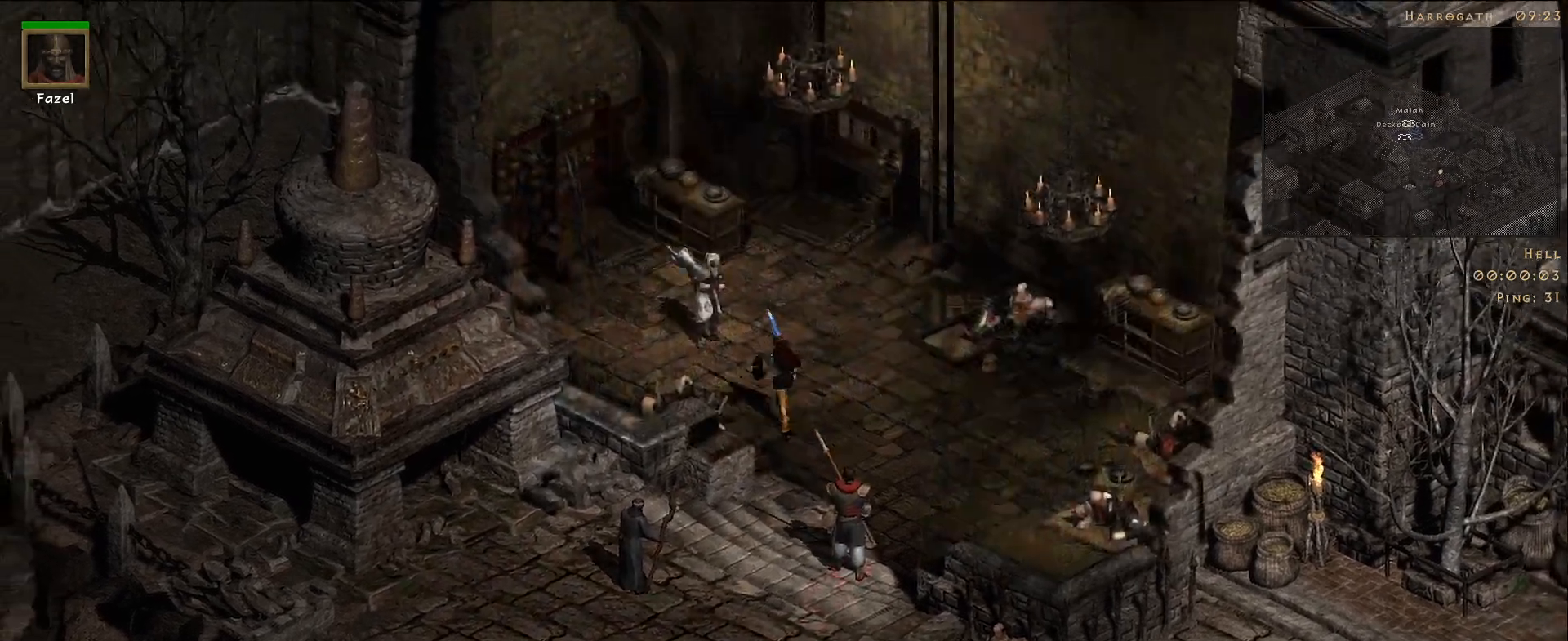
{"keys": [], "mouse": [], "events": []}
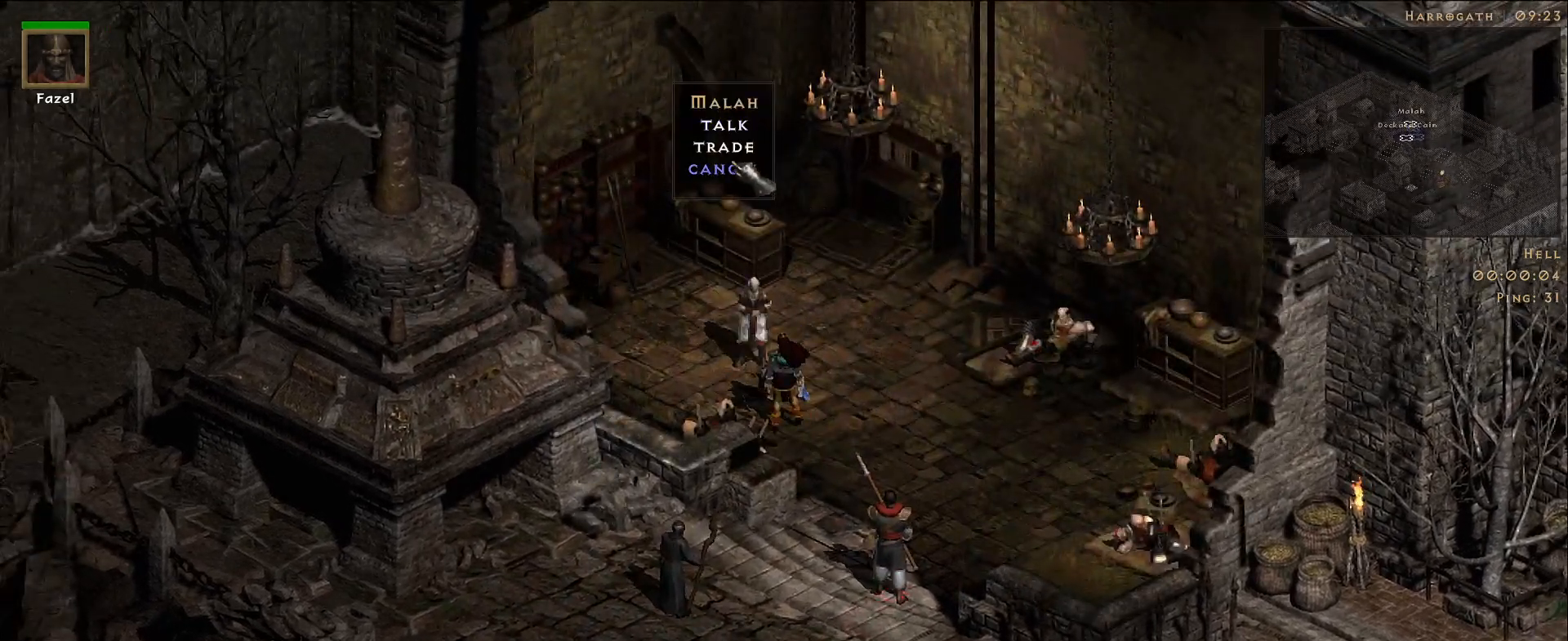
{"keys": [], "mouse": [], "events": [[117, "mouse_left", "down"], [200, "mouse_left", "up"]]}
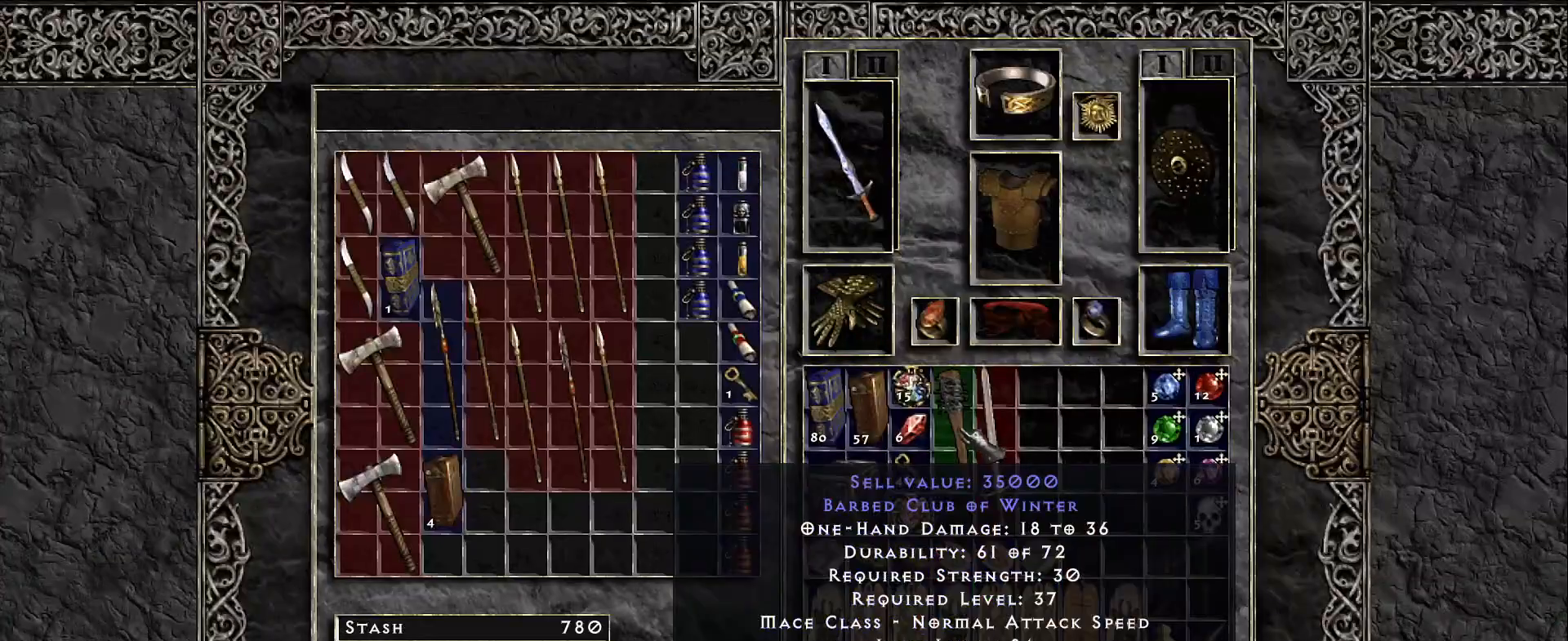
{"keys": [], "mouse": [], "events": []}
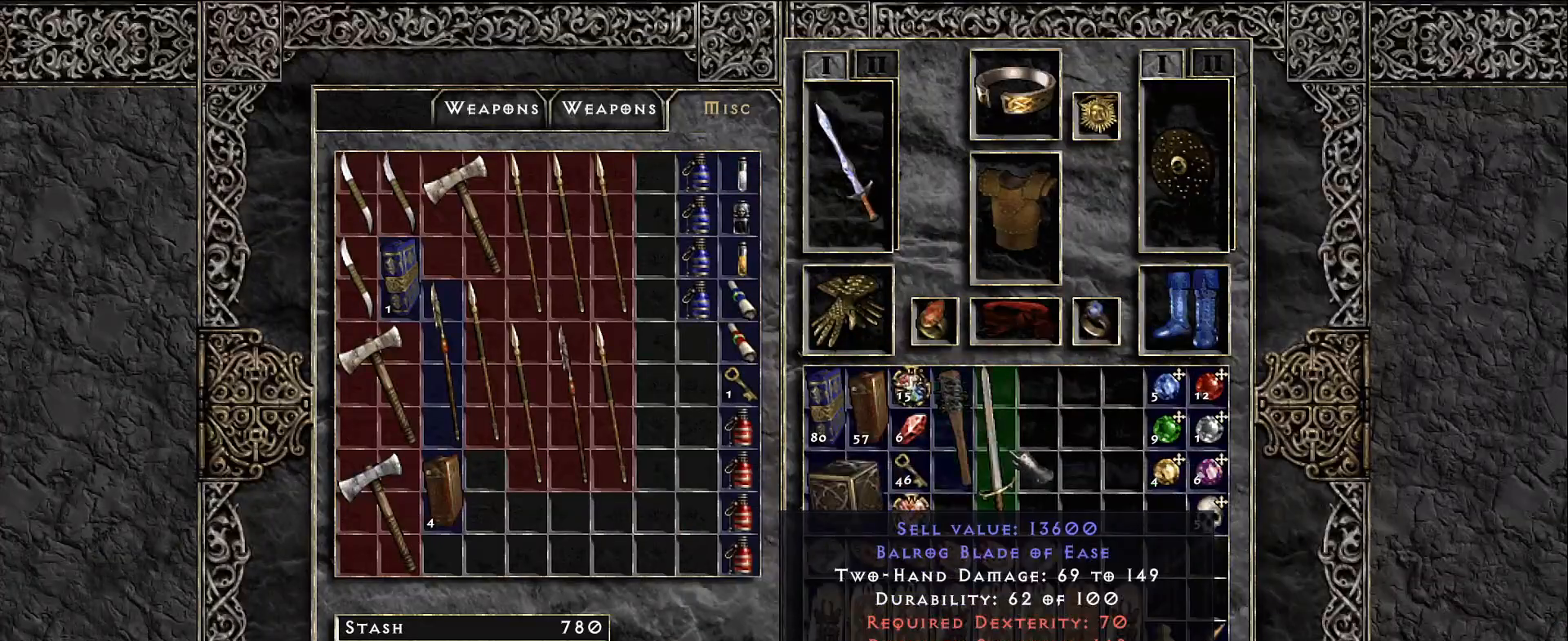
{"keys": [], "mouse": [], "events": [[17, "mouse_left", "down"], [83, "mouse_left", "up"], [200, "mouse_left", "down"], [283, "mouse_left", "up"]]}
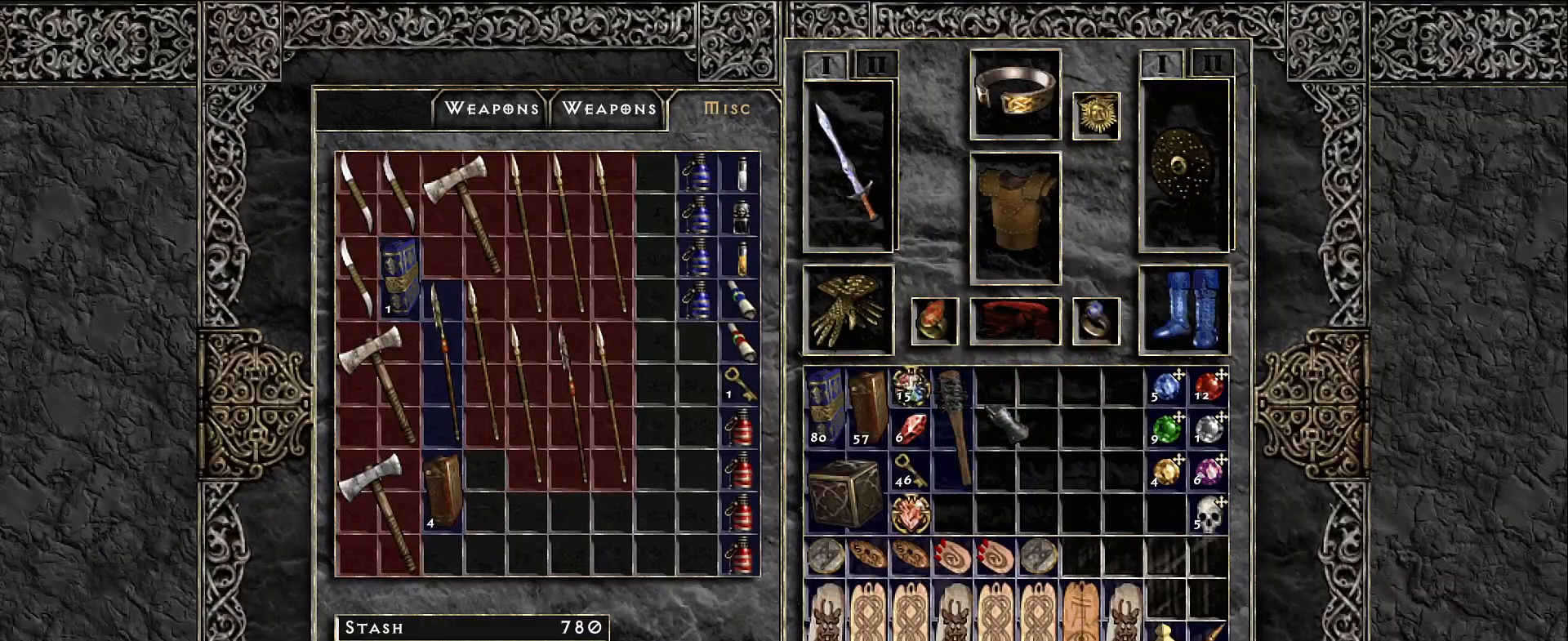
{"keys": [], "mouse": [], "events": []}
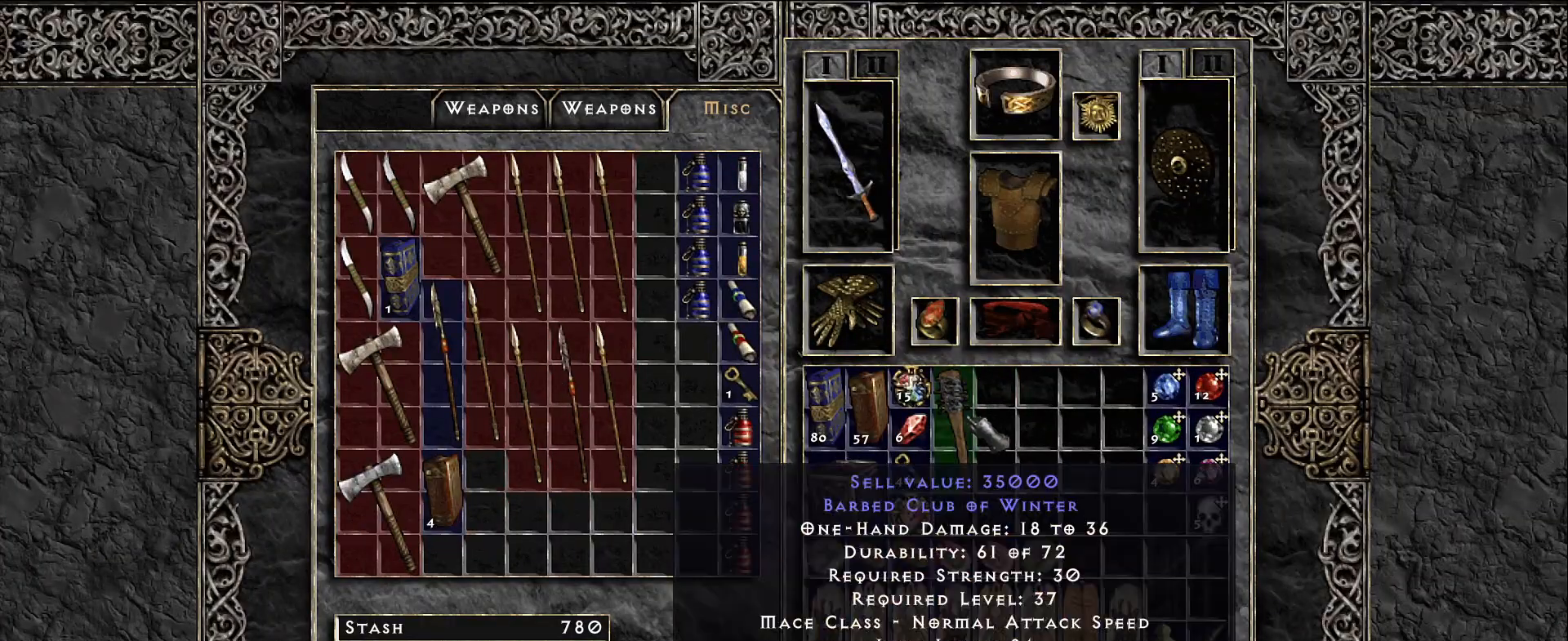
{"keys": [], "mouse": [], "events": [[100, "mouse_left", "down"], [167, "mouse_left", "up"], [317, "mouse_left", "down"], [400, "mouse_left", "up"]]}
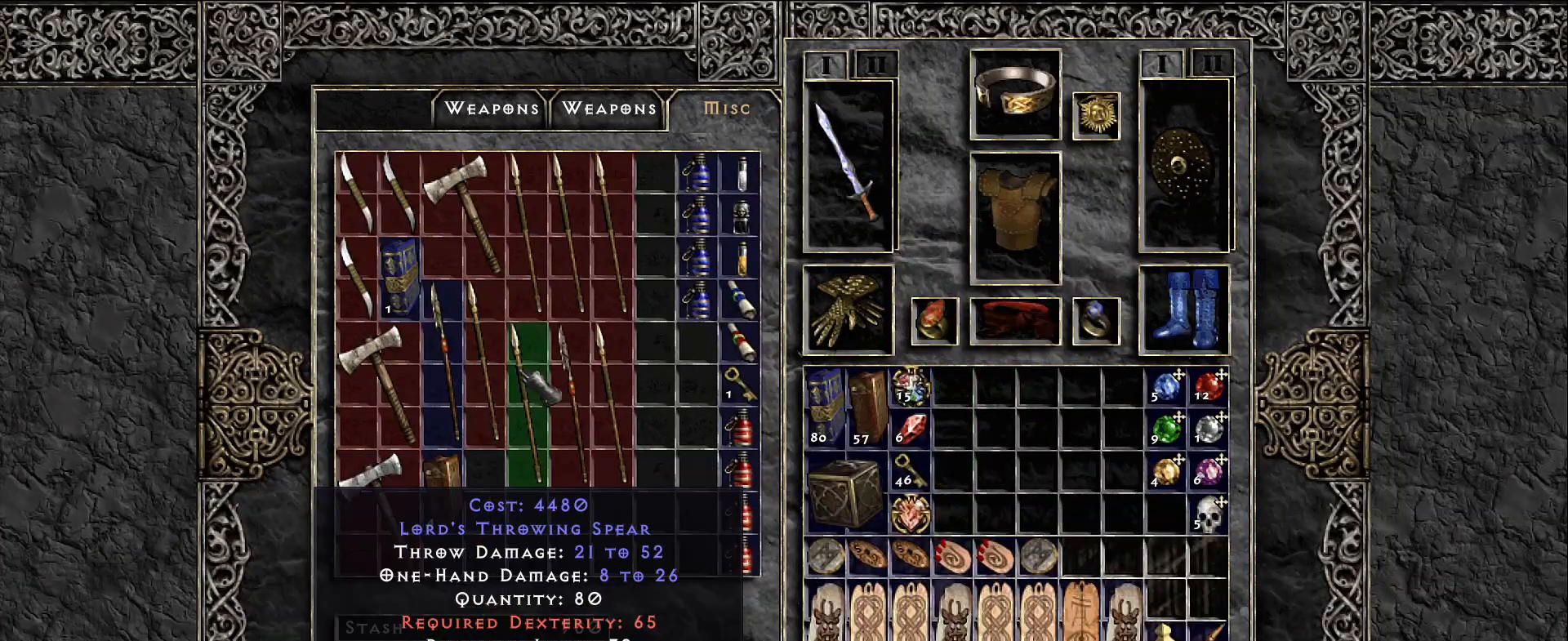
{"keys": [], "mouse": [], "events": [[17, "space", "down"], [133, "space", "up"], [167, "mouse_left", "down"], [267, "mouse_left", "up"], [383, "mouse_left", "down"], [500, "mouse_left", "up"]]}
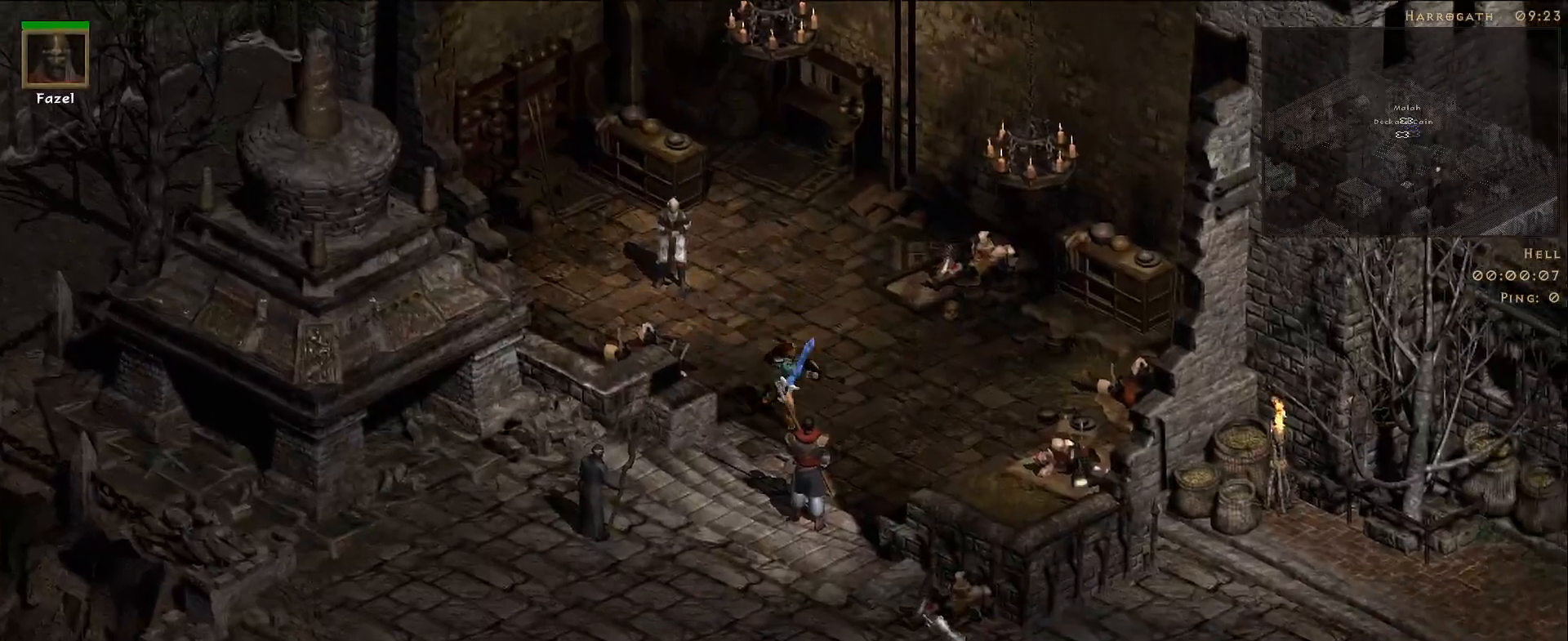
{"keys": [], "mouse": [], "events": [[100, "mouse_left", "down"], [217, "mouse_left", "up"], [317, "mouse_left", "down"], [433, "mouse_left", "up"]]}
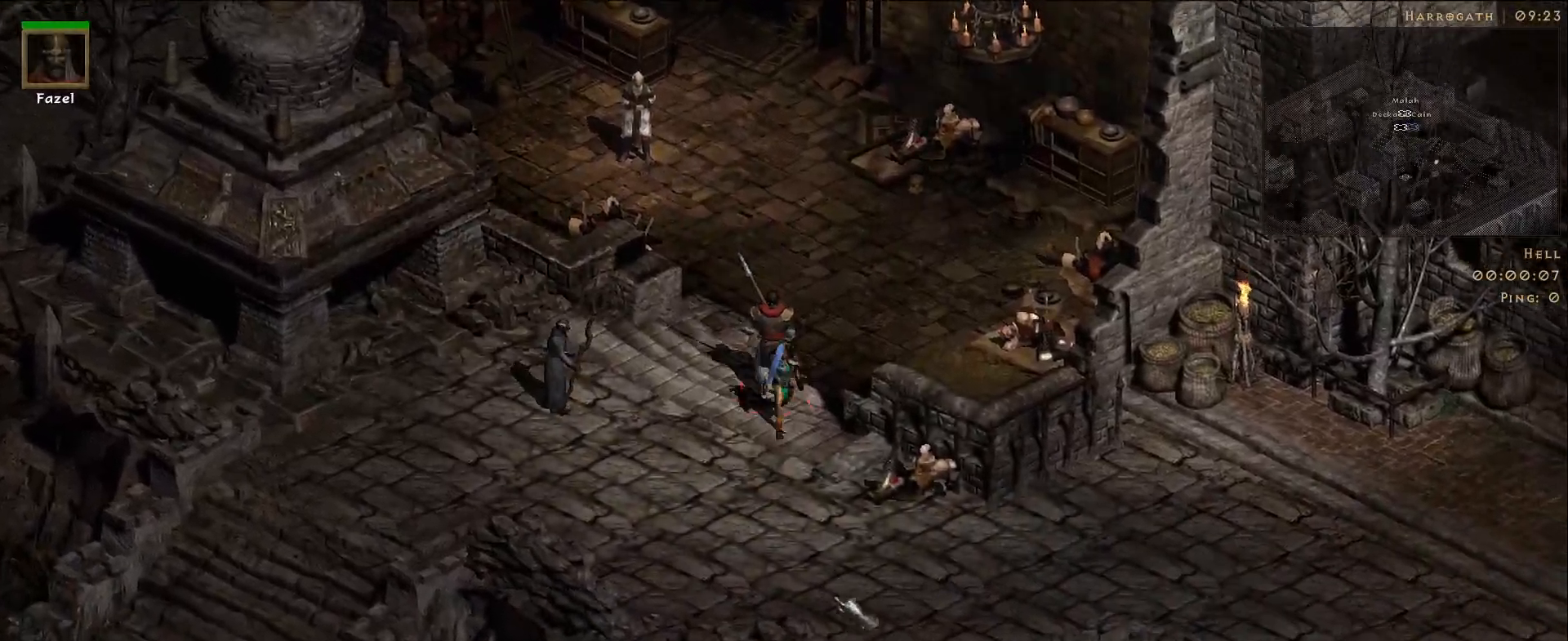
{"keys": [], "mouse": ["left"], "events": [[50, "mouse_left", "down"], [183, "mouse_left", "up"], [283, "mouse_left", "down"], [383, "mouse_left", "up"], [483, "mouse_left", "down"]]}
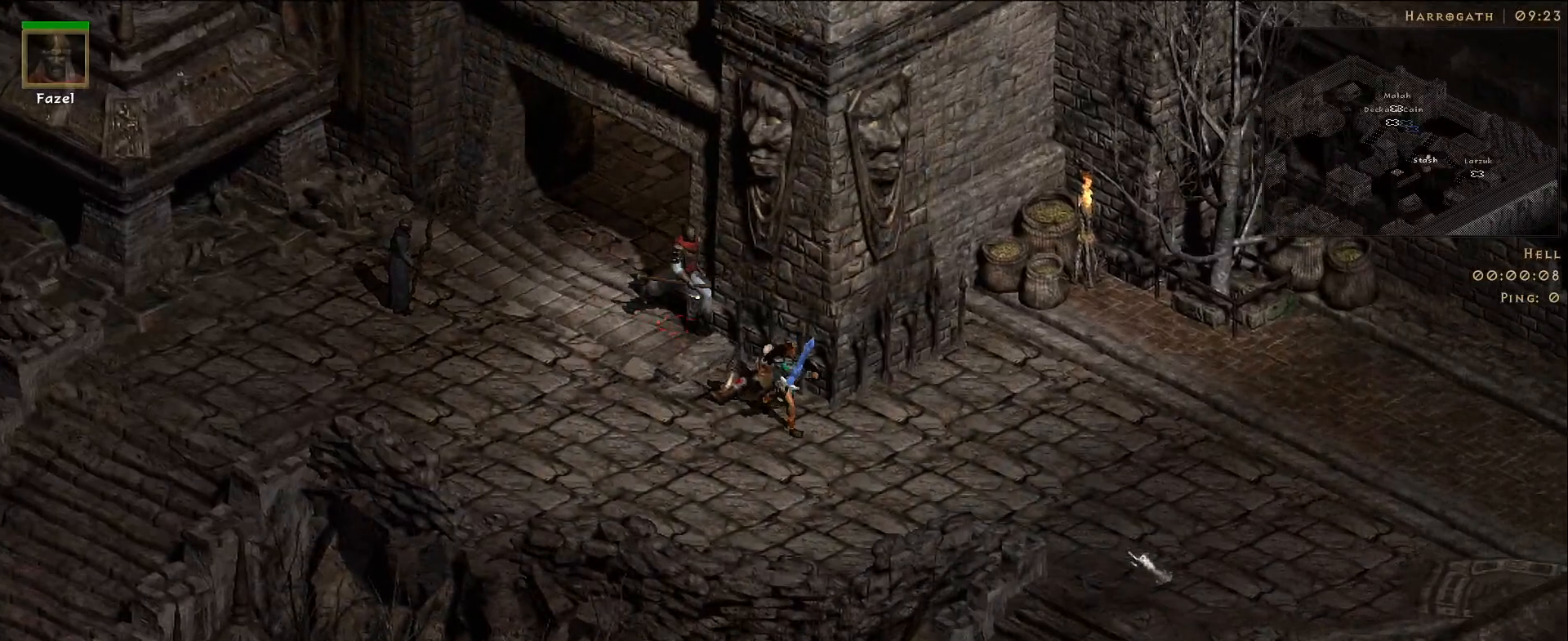
{"keys": [], "mouse": ["left"], "events": [[50, "mouse_left", "up"], [417, "mouse_left", "down"]]}
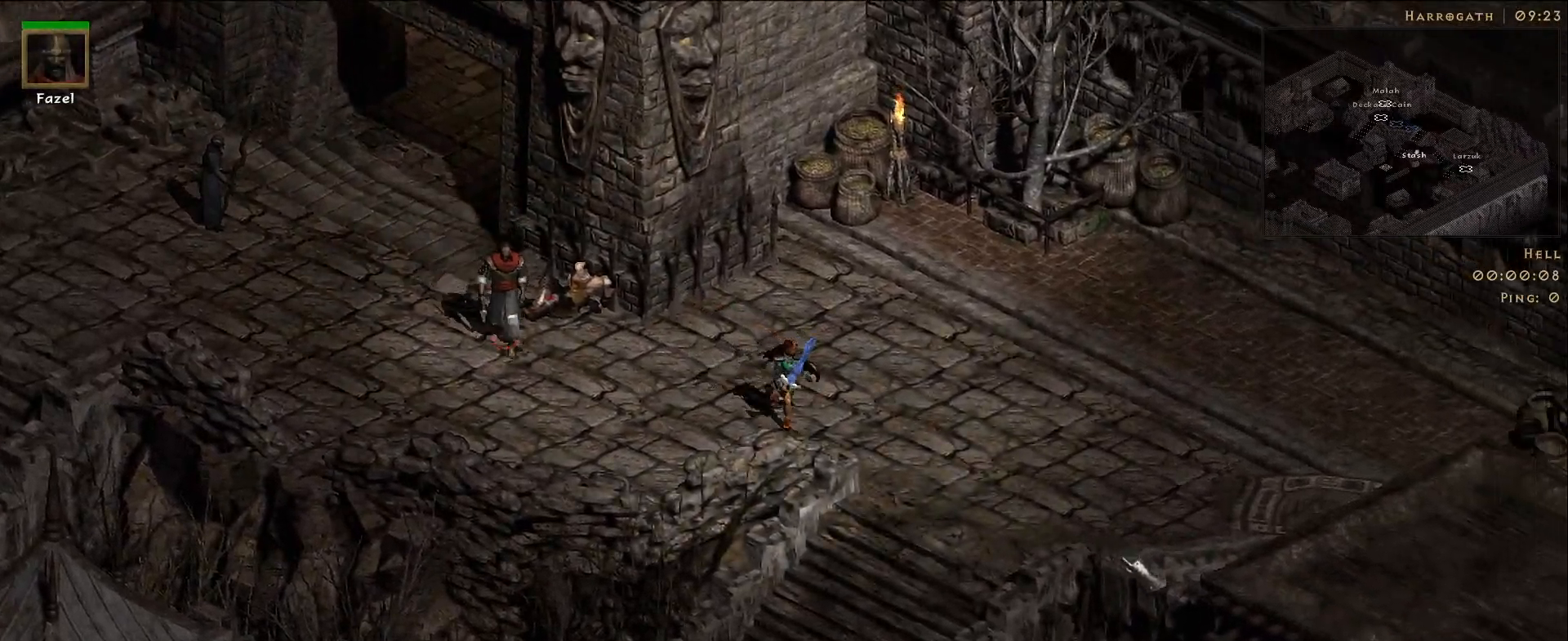
{"keys": [], "mouse": ["left"], "events": [[33, "mouse_left", "up"], [150, "mouse_left", "down"], [283, "mouse_left", "up"], [400, "mouse_left", "down"]]}